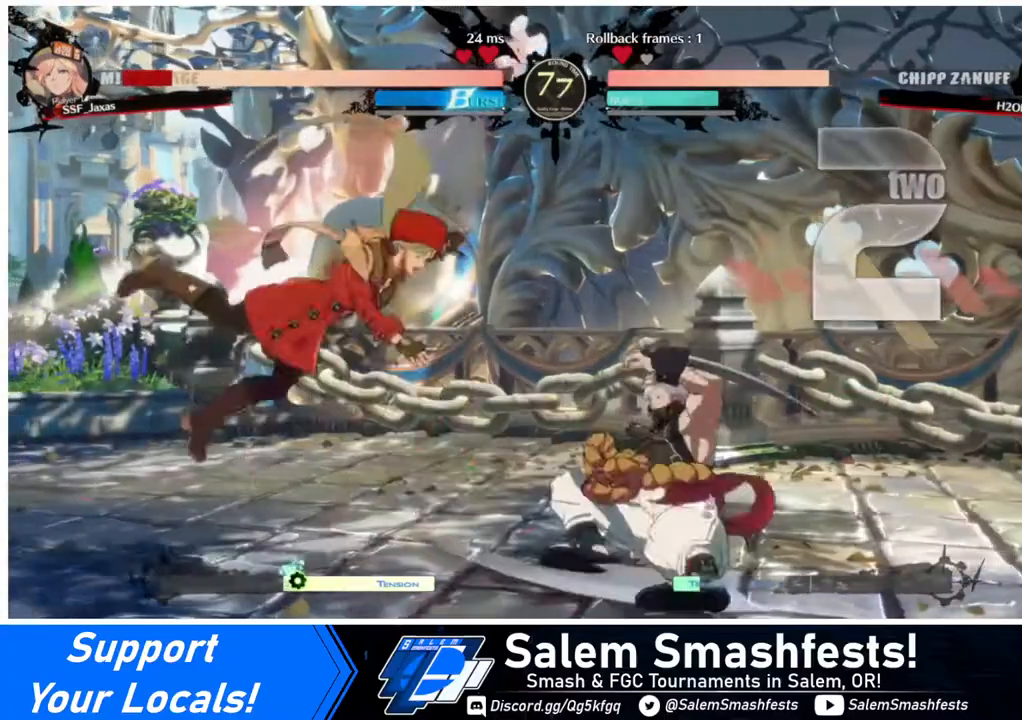
Gameplay with a controller (arcade stick); each line is a JSON object with the inputs held at the frame after it. "events" lists button and stick changes between this image and that frame as [ms after this image, input, new state], when the widget could be followed in between. Not read: L3 R3.
{"buttons": ["DPAD_LEFT"], "events": [[120, "SQUARE", "down"], [240, "SQUARE", "up"]]}
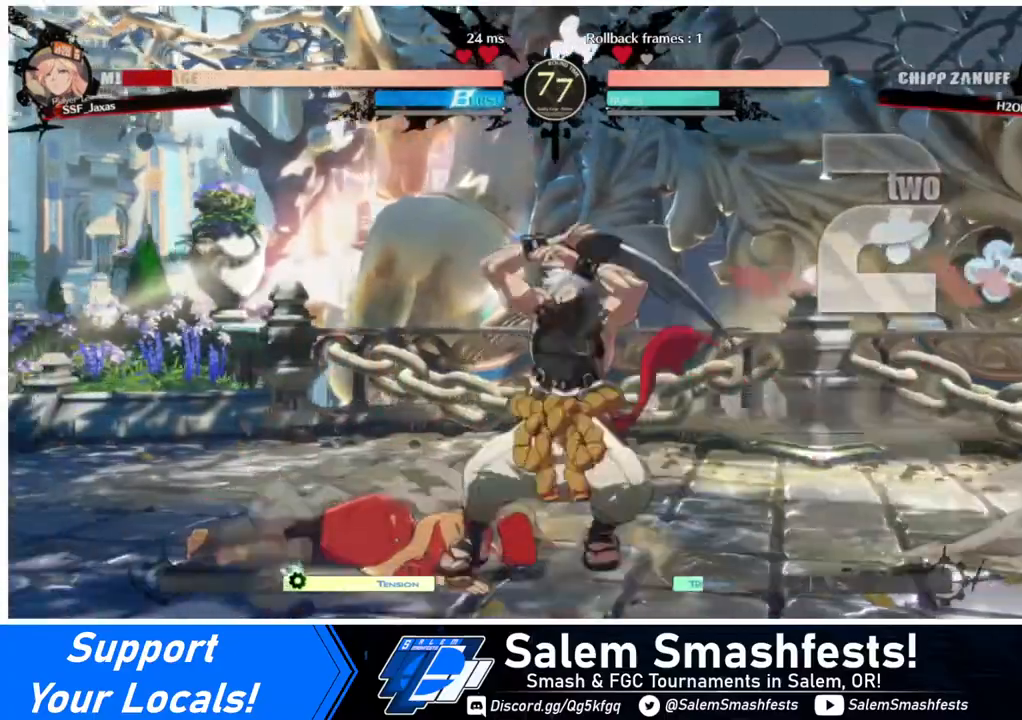
{"buttons": ["R1", "DPAD_RIGHT"], "events": [[40, "DPAD_LEFT", "up"], [240, "DPAD_RIGHT", "down"], [320, "DPAD_DOWN", "down"], [400, "DPAD_LEFT", "down"], [400, "DPAD_RIGHT", "up"], [440, "DPAD_DOWN", "up"], [440, "DPAD_LEFT", "up"], [480, "DPAD_RIGHT", "down"], [520, "R1", "down"]]}
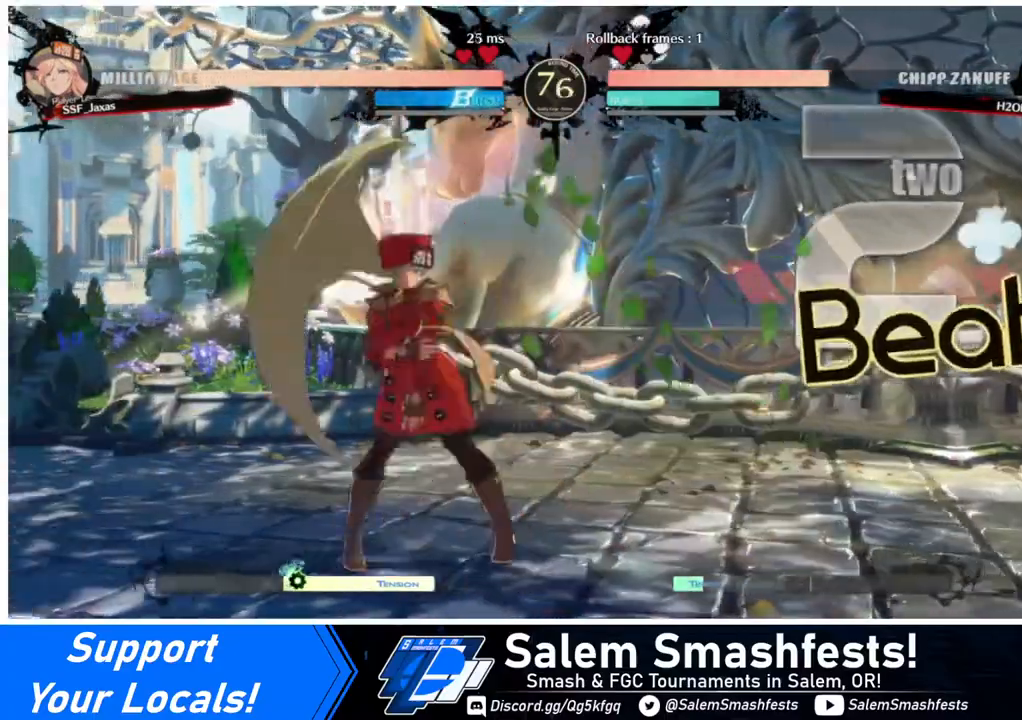
{"buttons": ["DPAD_LEFT"], "events": [[40, "R1", "up"], [120, "DPAD_RIGHT", "up"], [320, "DPAD_LEFT", "down"]]}
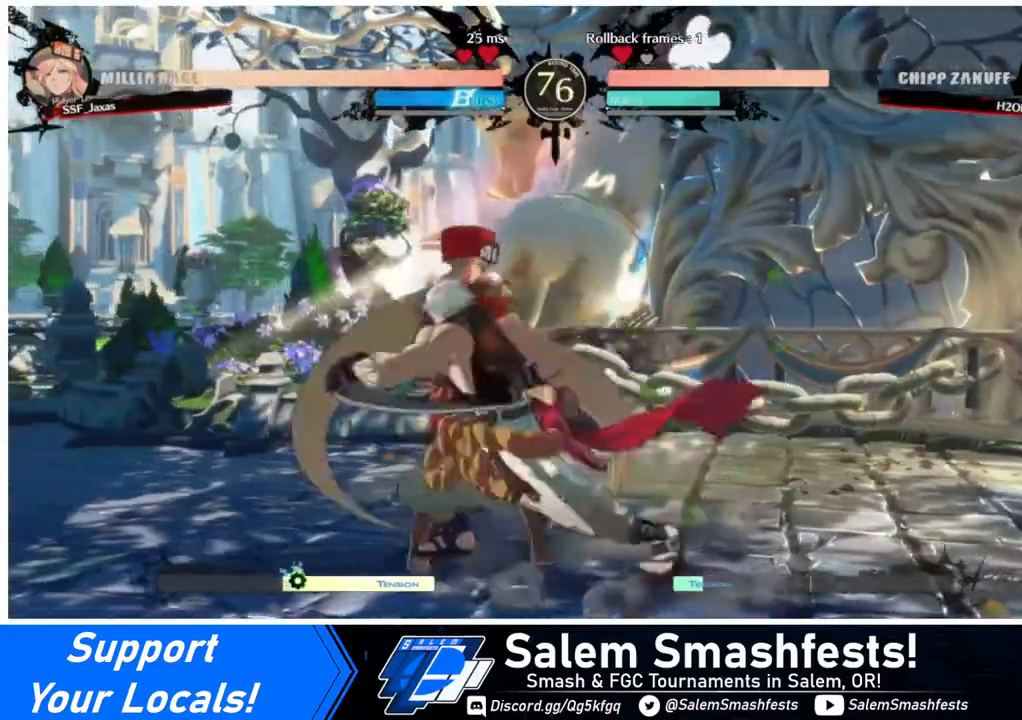
{"buttons": ["DPAD_DOWN", "DPAD_LEFT"], "events": [[280, "R2", "down"], [320, "R2", "up"], [440, "DPAD_DOWN", "down"]]}
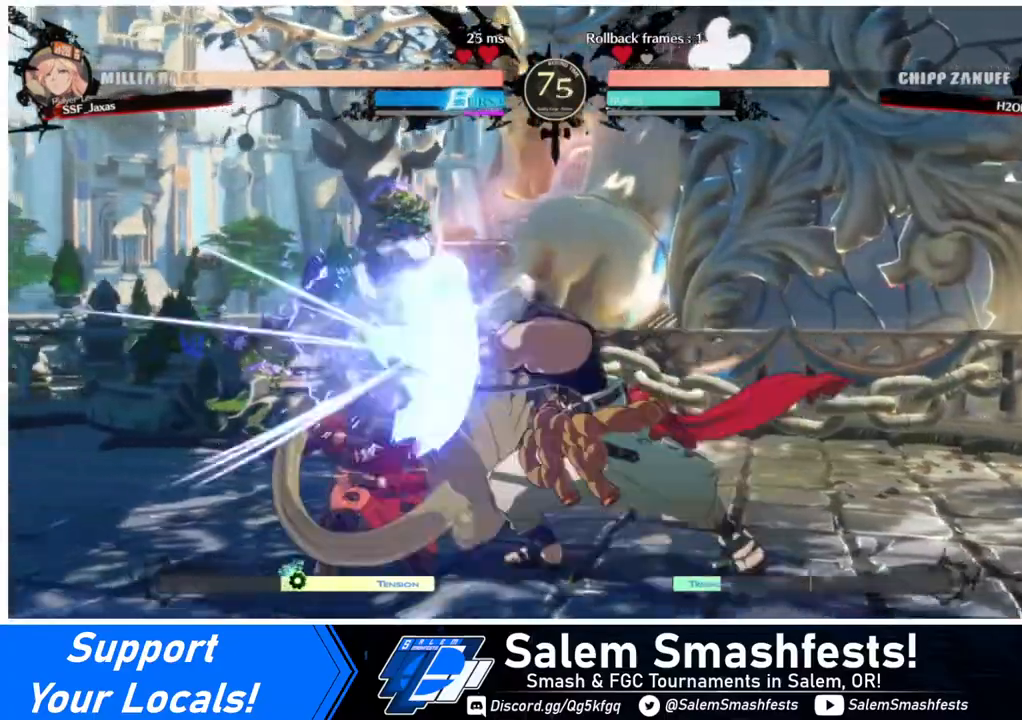
{"buttons": ["DPAD_DOWN", "DPAD_LEFT"], "events": []}
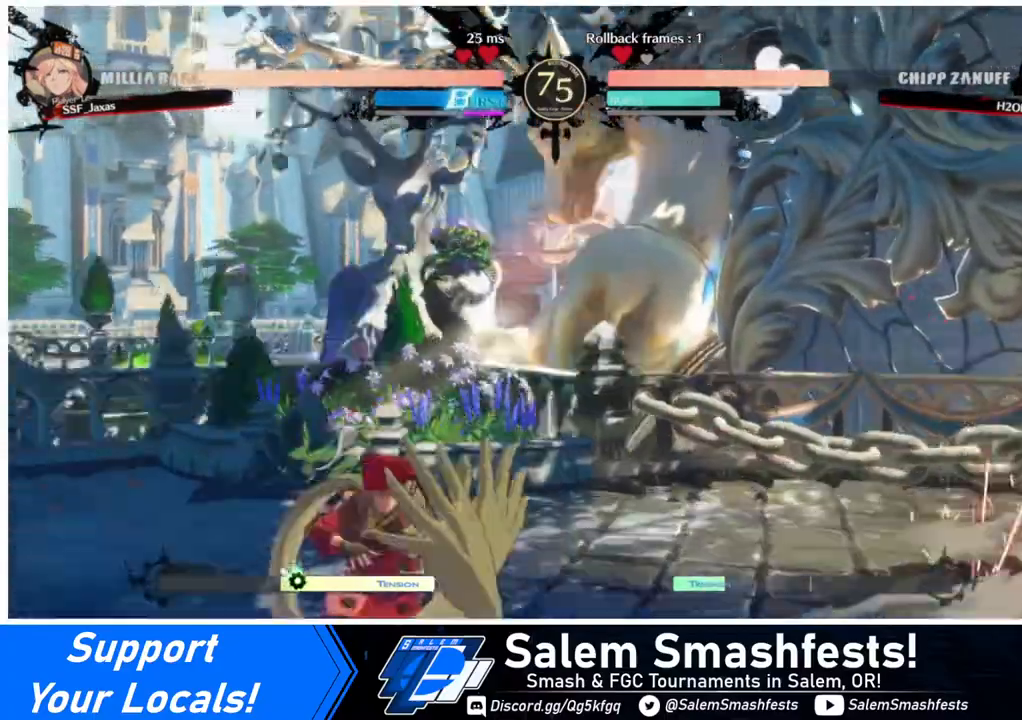
{"buttons": ["TRIANGLE"], "events": [[160, "DPAD_DOWN", "up"], [240, "DPAD_UP", "down"], [360, "DPAD_UP", "up"], [440, "DPAD_LEFT", "up"], [480, "TRIANGLE", "down"]]}
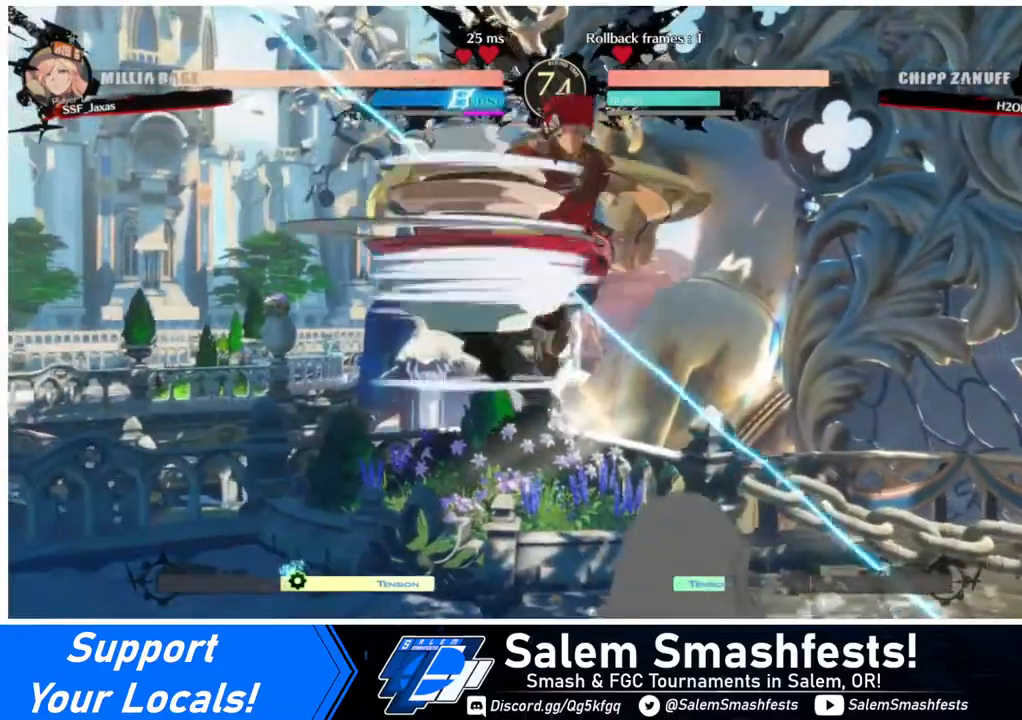
{"buttons": [], "events": [[40, "TRIANGLE", "up"], [240, "L1", "down"], [400, "L1", "up"]]}
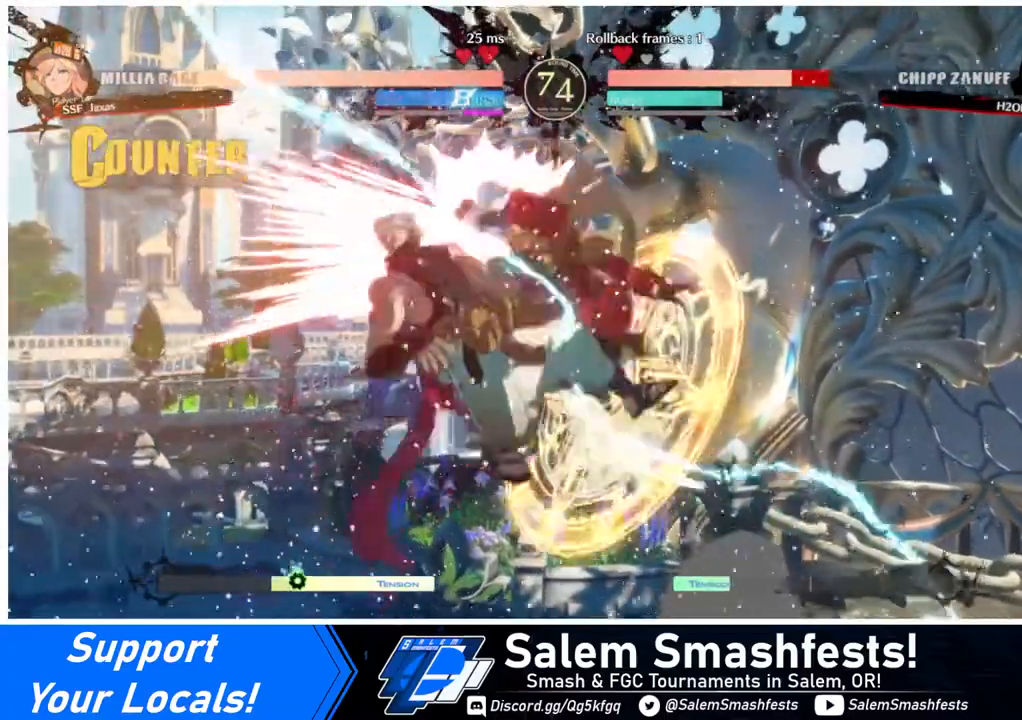
{"buttons": [], "events": [[40, "SQUARE", "down"], [160, "SQUARE", "up"], [320, "R2", "down"], [440, "R2", "up"]]}
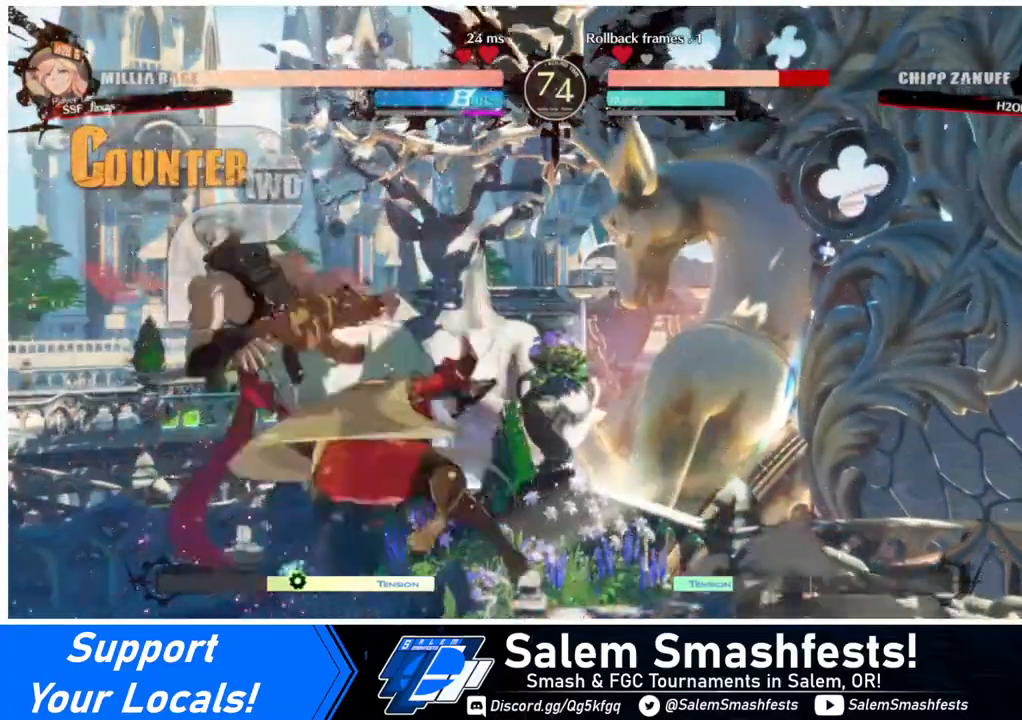
{"buttons": [], "events": [[160, "L1", "down"], [320, "L1", "up"]]}
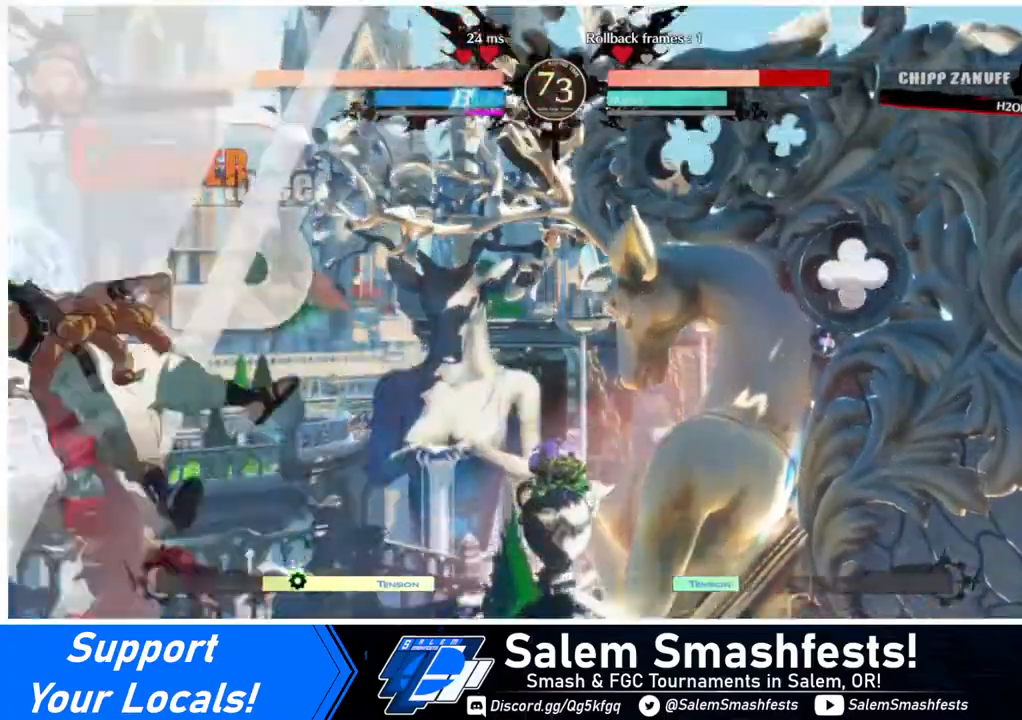
{"buttons": [], "events": [[40, "TRIANGLE", "down"], [160, "TRIANGLE", "up"], [280, "R2", "down"], [440, "R2", "up"]]}
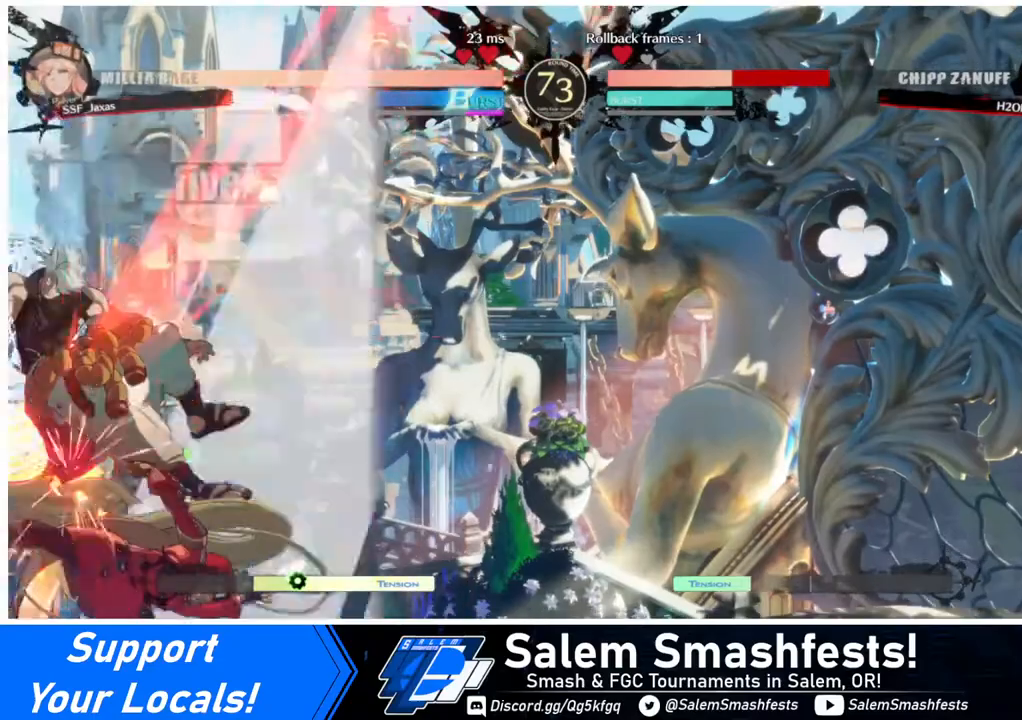
{"buttons": [], "events": [[160, "L1", "down"], [320, "L1", "up"]]}
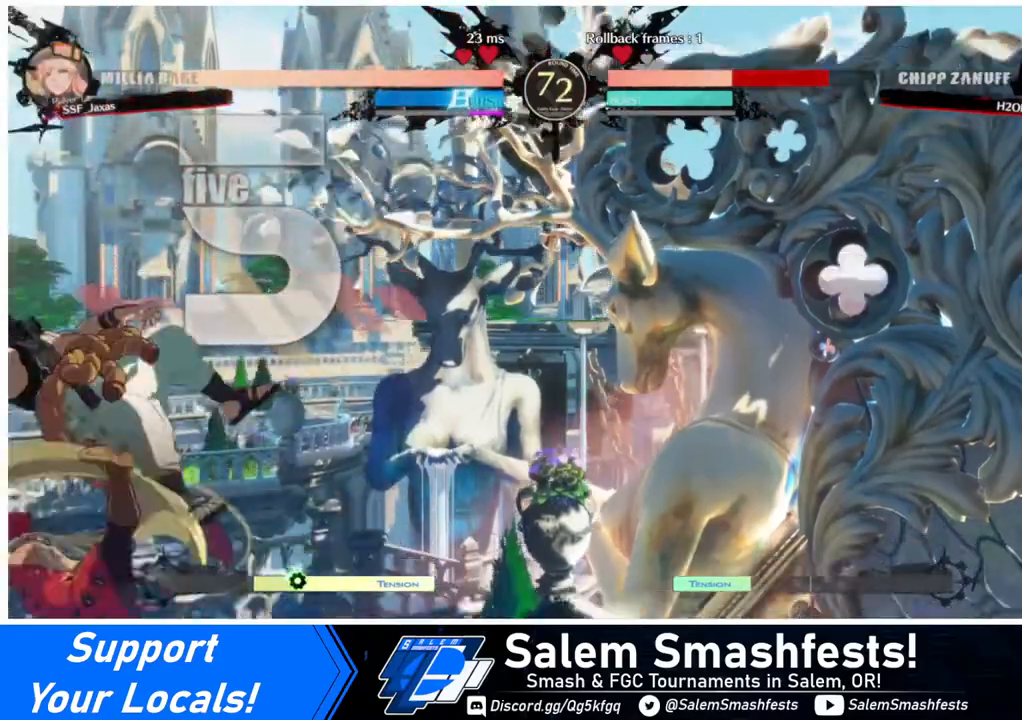
{"buttons": ["DPAD_RIGHT"], "events": [[40, "DPAD_DOWN", "down"], [40, "SQUARE", "down"], [80, "DPAD_DOWN", "up"], [80, "DPAD_LEFT", "down"], [120, "SQUARE", "up"], [480, "DPAD_LEFT", "up"], [480, "DPAD_RIGHT", "down"]]}
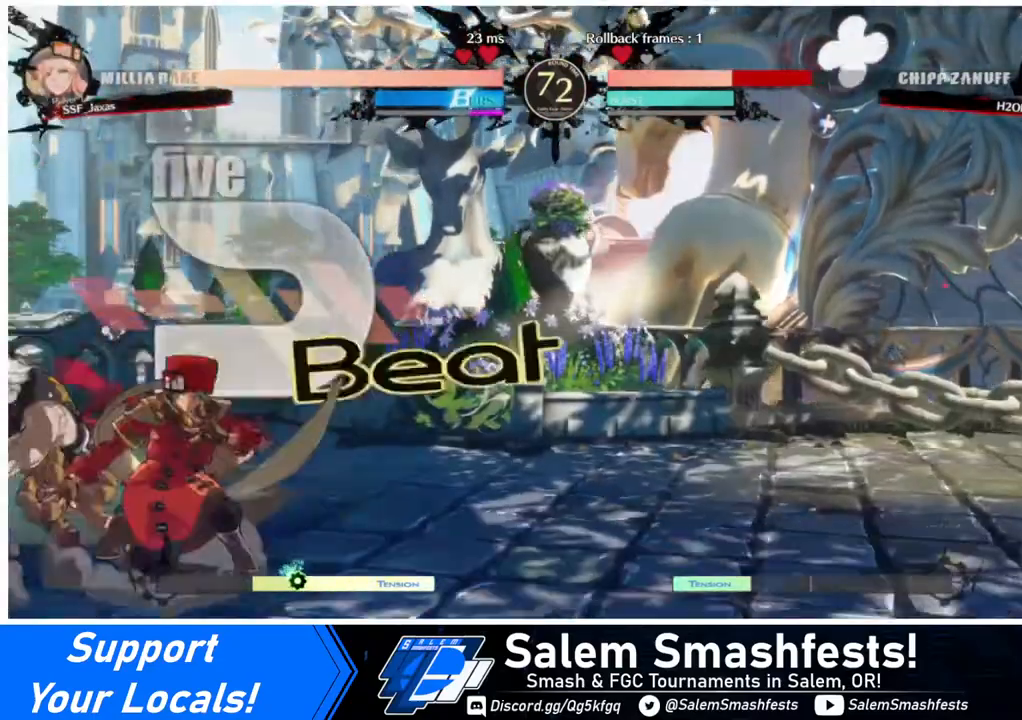
{"buttons": ["R2", "DPAD_DOWN"], "events": [[320, "DPAD_DOWN", "down"], [400, "DPAD_RIGHT", "up"], [400, "R2", "down"]]}
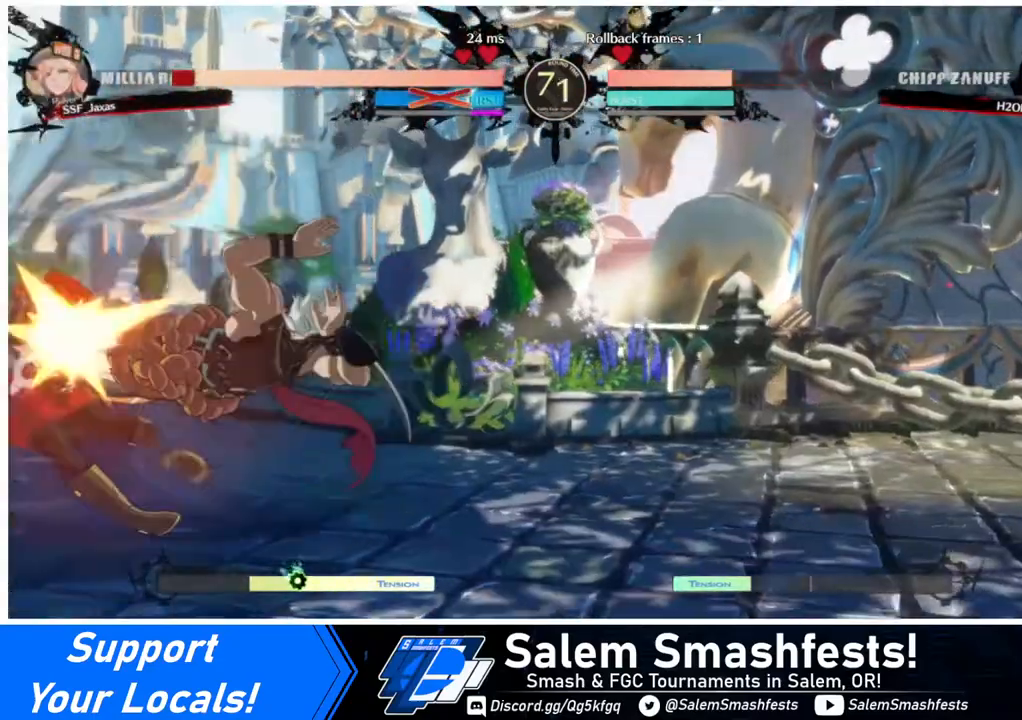
{"buttons": ["SQUARE", "DPAD_LEFT"], "events": [[120, "R2", "up"], [160, "DPAD_DOWN", "up"], [240, "DPAD_RIGHT", "down"], [440, "DPAD_LEFT", "down"], [440, "DPAD_RIGHT", "up"], [440, "SQUARE", "down"]]}
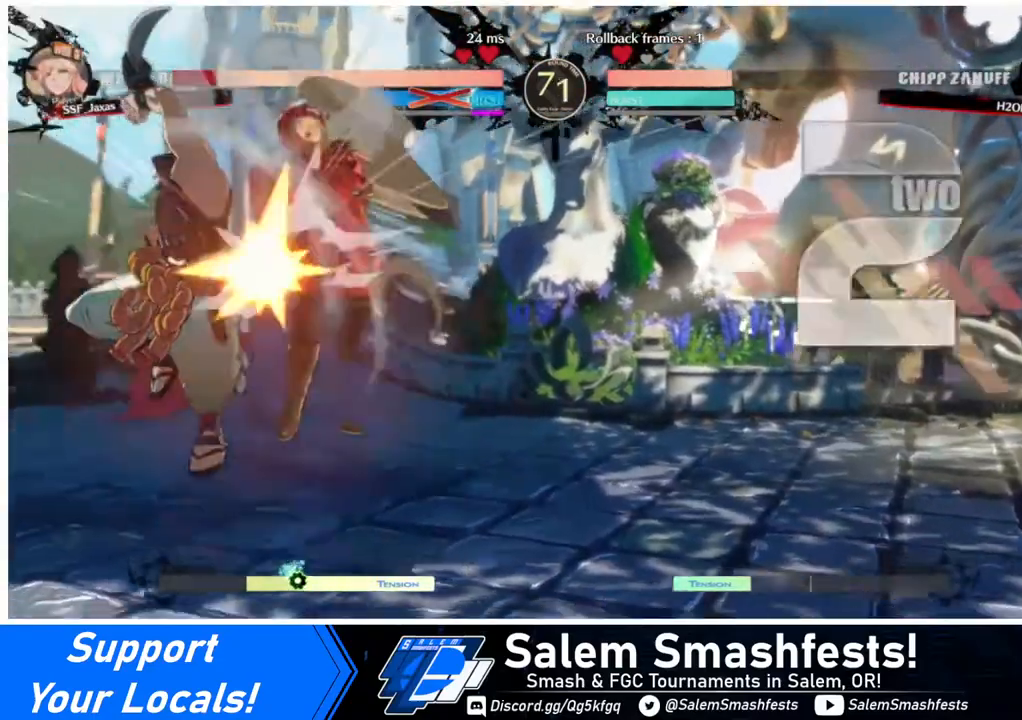
{"buttons": ["DPAD_LEFT"], "events": [[120, "SQUARE", "up"]]}
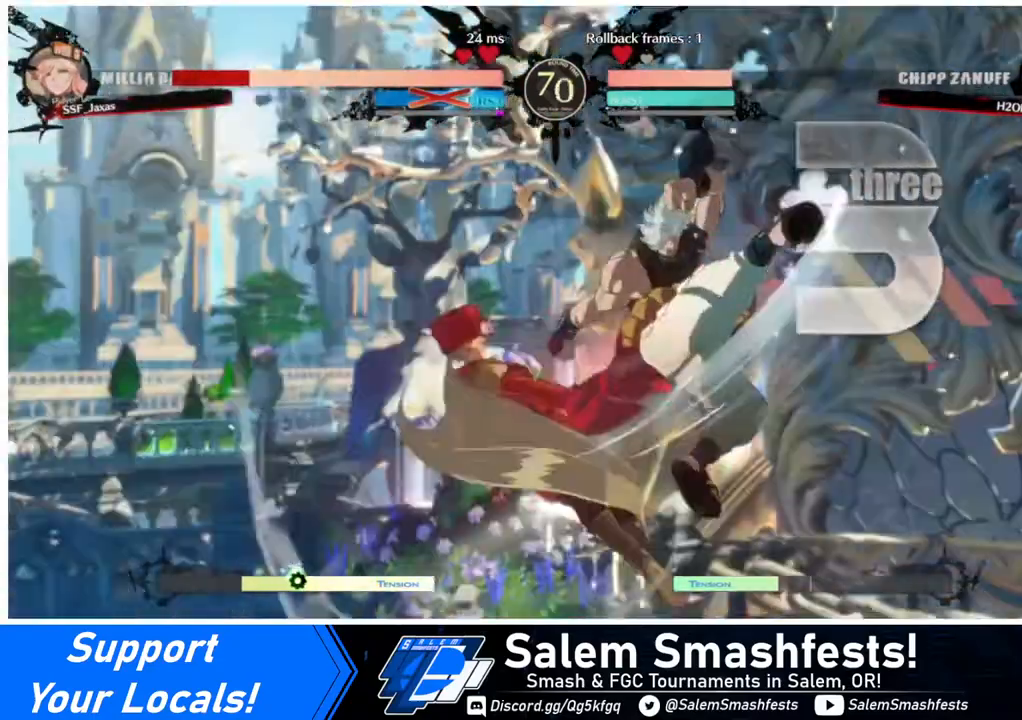
{"buttons": ["DPAD_LEFT"], "events": [[80, "DPAD_DOWN", "down"], [240, "DPAD_DOWN", "up"]]}
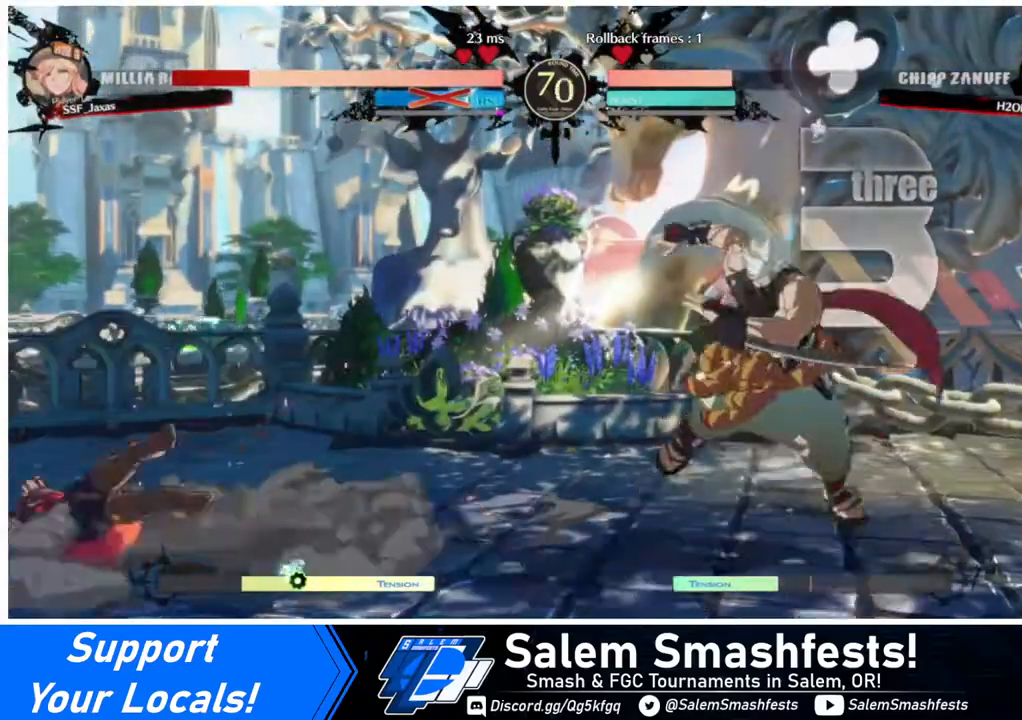
{"buttons": [], "events": [[80, "DPAD_DOWN", "down"], [240, "DPAD_DOWN", "up"], [240, "DPAD_LEFT", "up"]]}
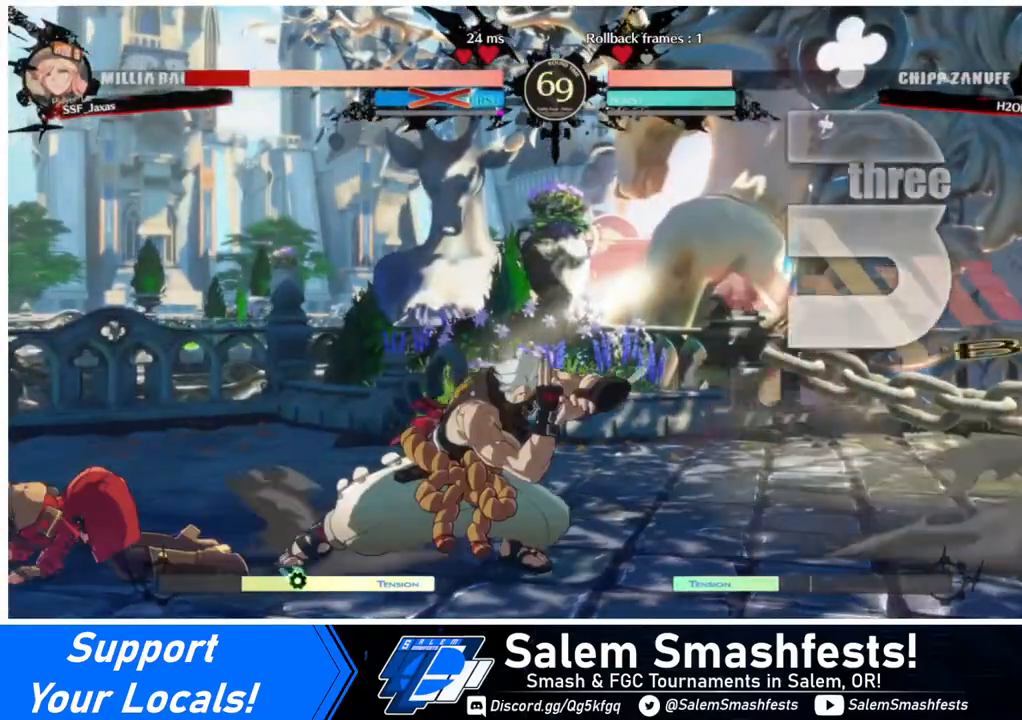
{"buttons": ["DPAD_DOWN", "DPAD_LEFT"], "events": [[80, "DPAD_RIGHT", "down"], [160, "DPAD_DOWN", "down"], [240, "DPAD_LEFT", "down"], [240, "DPAD_RIGHT", "up"], [320, "DPAD_DOWN", "up"], [320, "DPAD_LEFT", "up"], [360, "DPAD_RIGHT", "down"], [440, "DPAD_LEFT", "down"], [440, "DPAD_RIGHT", "up"], [520, "DPAD_DOWN", "down"]]}
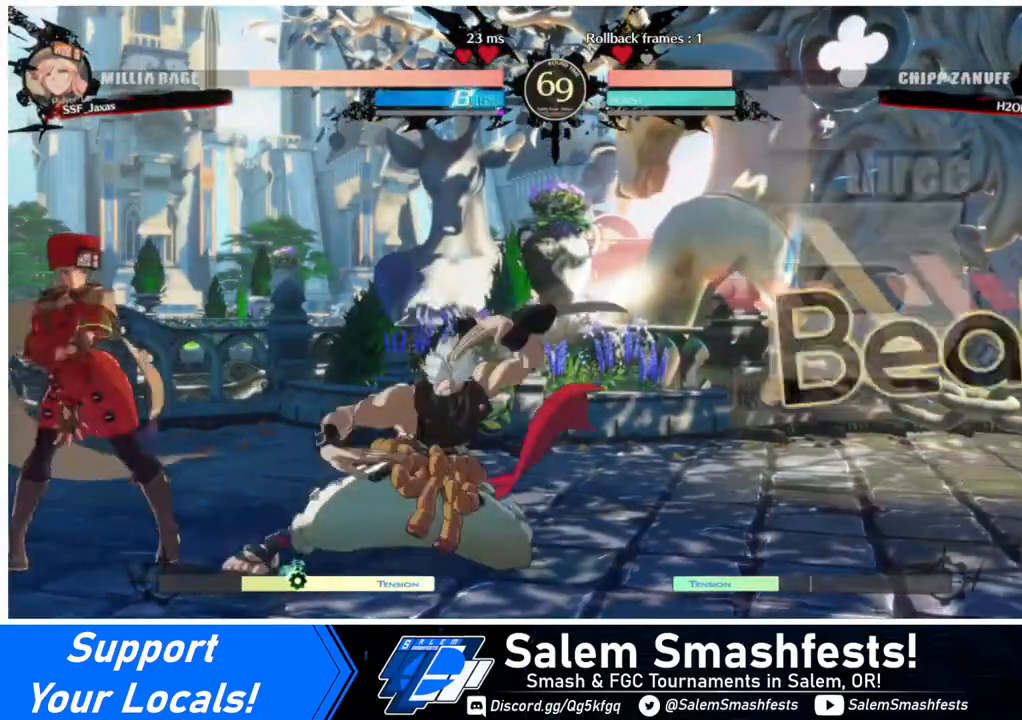
{"buttons": ["DPAD_LEFT"], "events": [[160, "DPAD_DOWN", "up"], [160, "DPAD_UP", "down"], [200, "DPAD_UP", "up"]]}
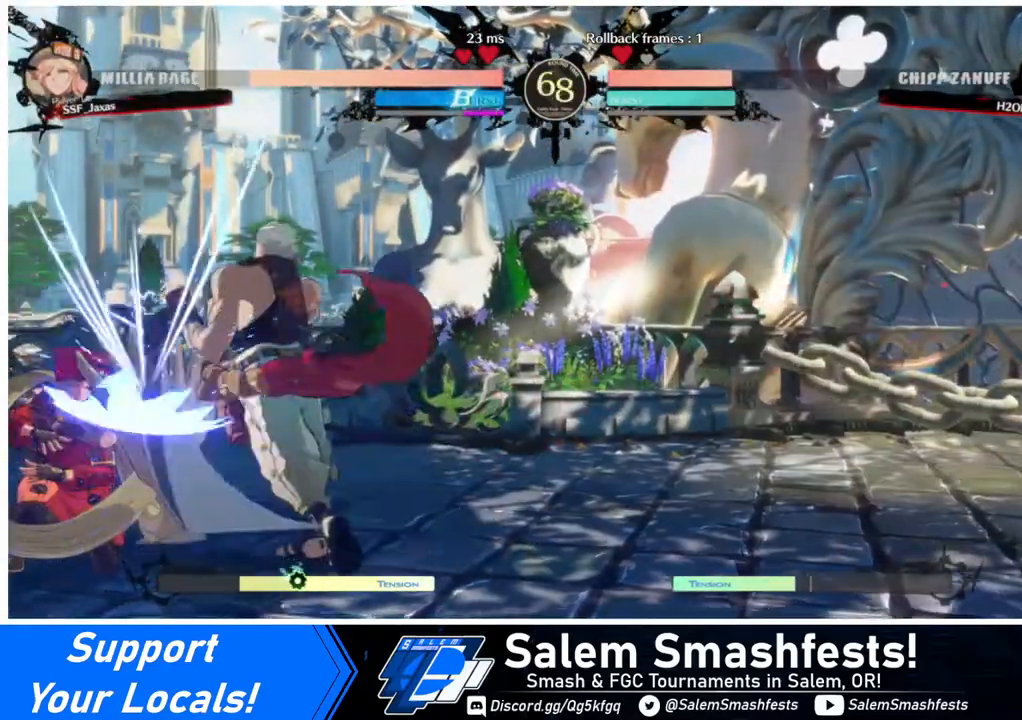
{"buttons": ["DPAD_LEFT"], "events": [[40, "DPAD_DOWN", "down"], [400, "DPAD_DOWN", "up"]]}
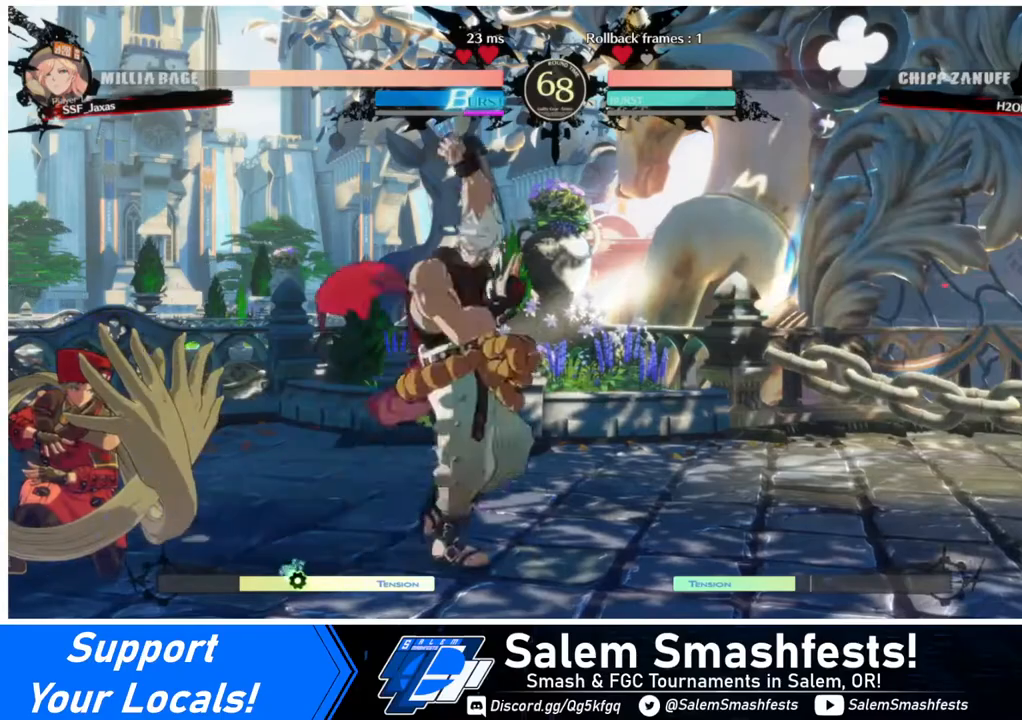
{"buttons": ["DPAD_DOWN", "DPAD_LEFT"], "events": [[320, "DPAD_DOWN", "down"]]}
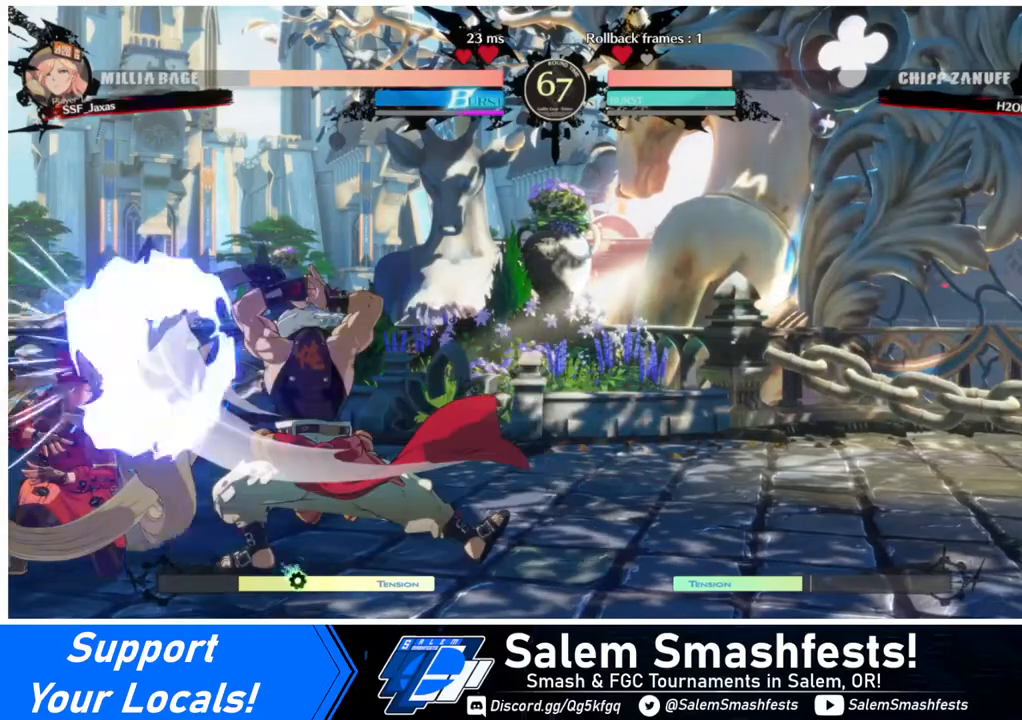
{"buttons": ["DPAD_DOWN", "DPAD_LEFT"], "events": []}
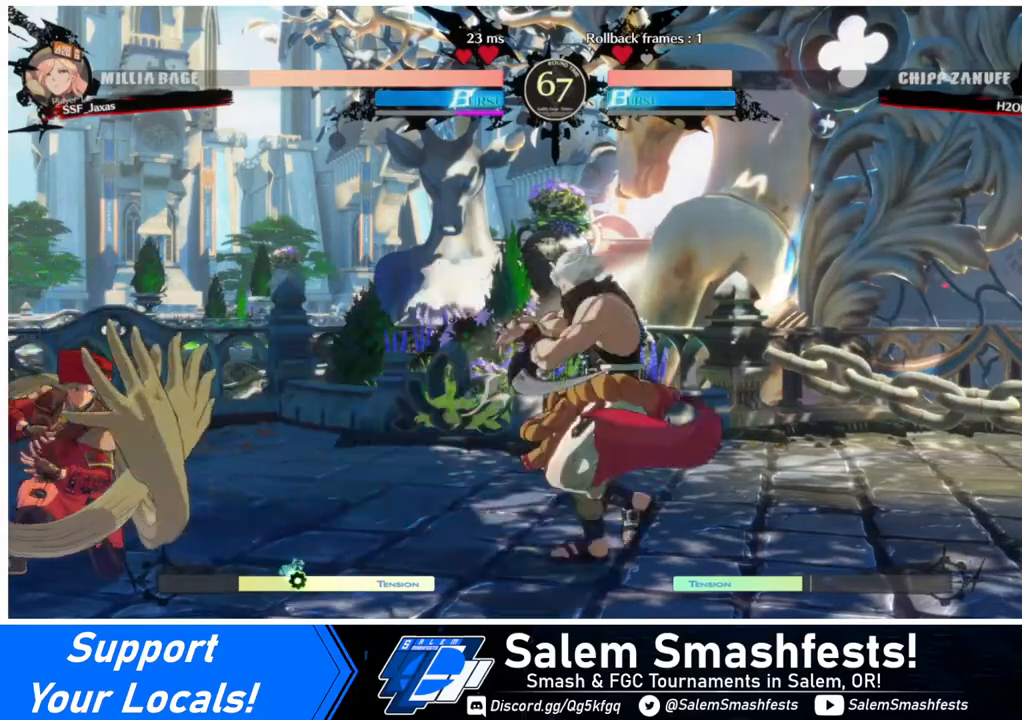
{"buttons": ["DPAD_LEFT"], "events": [[440, "DPAD_DOWN", "up"]]}
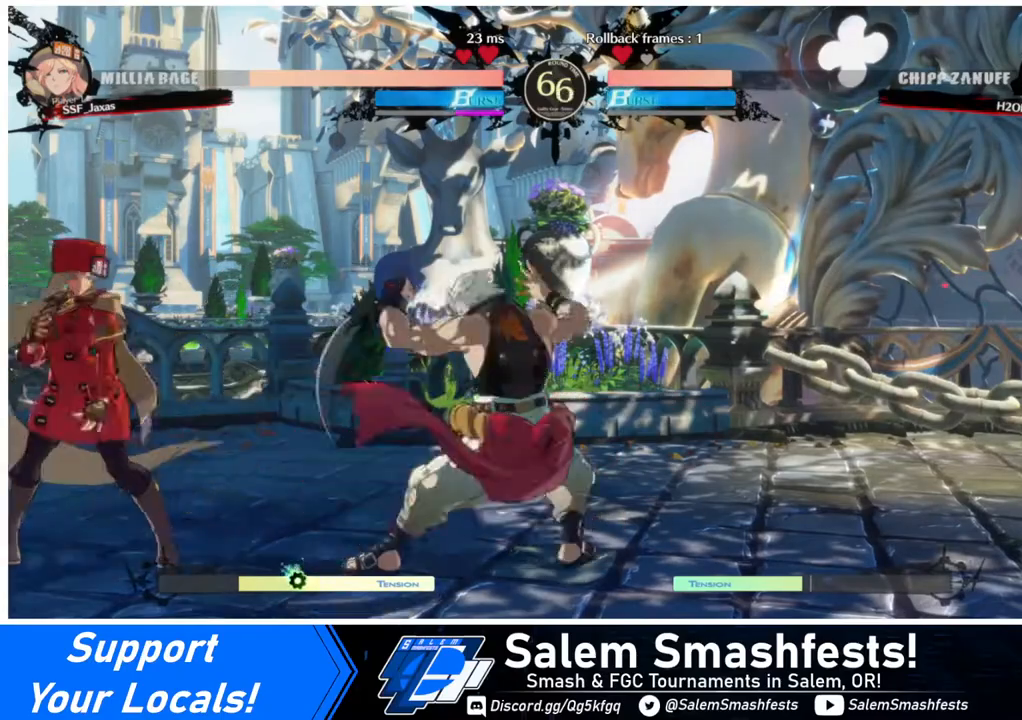
{"buttons": ["DPAD_LEFT"], "events": [[240, "DPAD_LEFT", "up"], [440, "DPAD_LEFT", "down"], [440, "DPAD_UP", "down"], [520, "DPAD_UP", "up"]]}
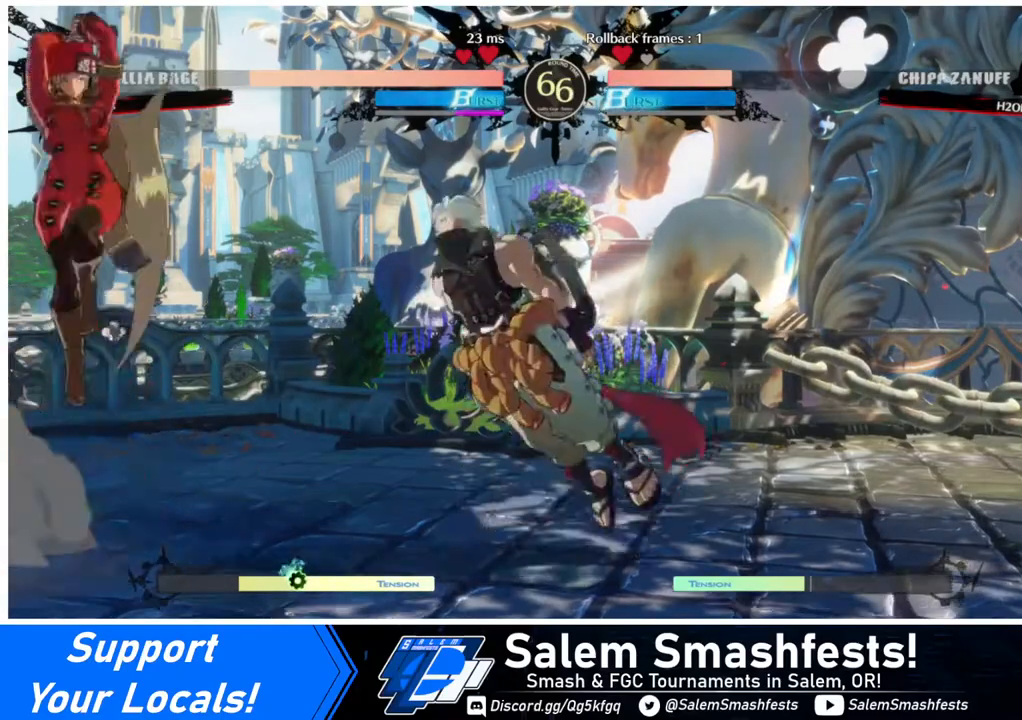
{"buttons": ["SQUARE"], "events": [[320, "DPAD_LEFT", "up"], [440, "SQUARE", "down"]]}
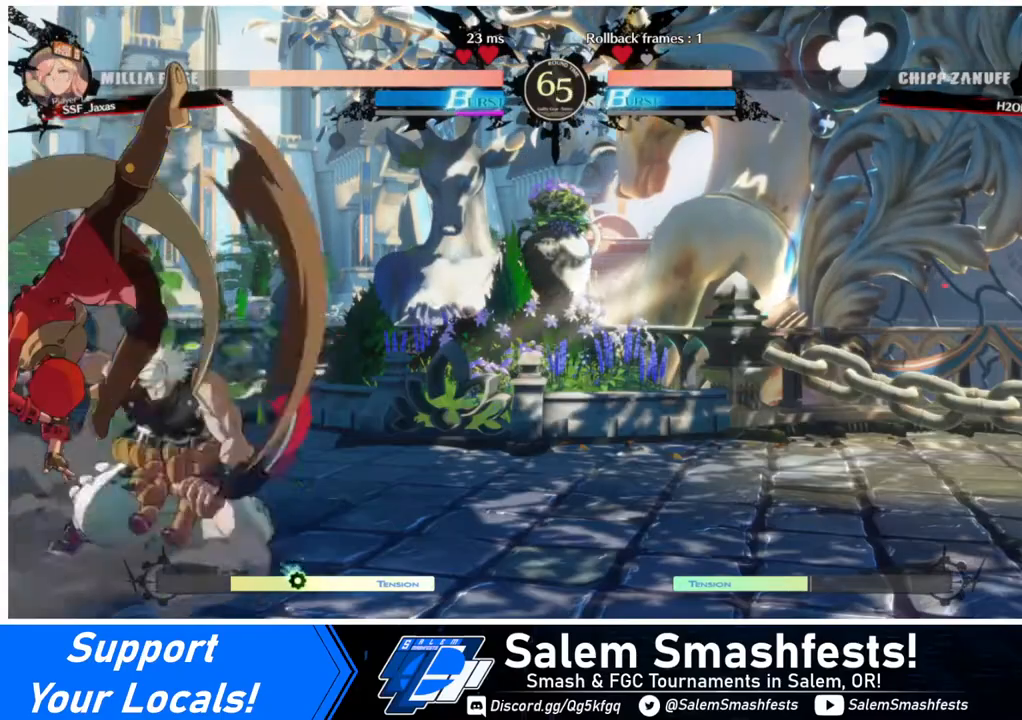
{"buttons": ["DPAD_DOWN"], "events": [[40, "DPAD_DOWN", "down"], [40, "SQUARE", "up"], [360, "SQUARE", "down"], [440, "SQUARE", "up"]]}
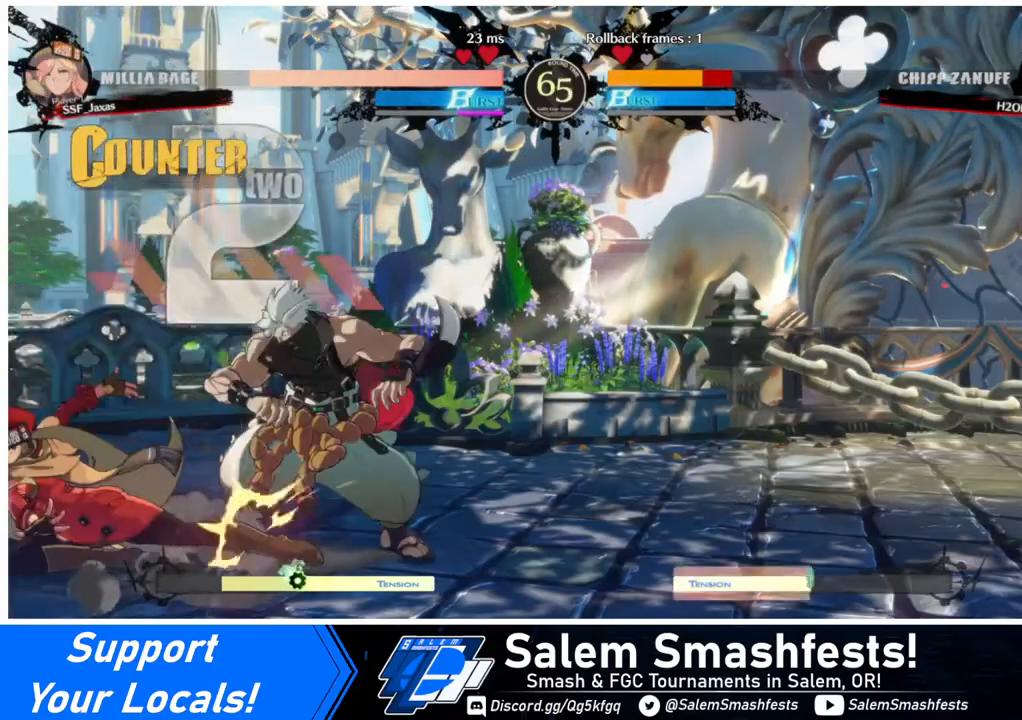
{"buttons": ["DPAD_RIGHT"], "events": [[40, "R2", "down"], [120, "DPAD_DOWN", "up"], [120, "R2", "up"], [200, "DPAD_DOWN", "down"], [320, "DPAD_DOWN", "up"], [320, "DPAD_RIGHT", "down"], [360, "DPAD_DOWN", "down"], [360, "DPAD_RIGHT", "up"], [400, "DPAD_RIGHT", "down"], [440, "DPAD_DOWN", "up"]]}
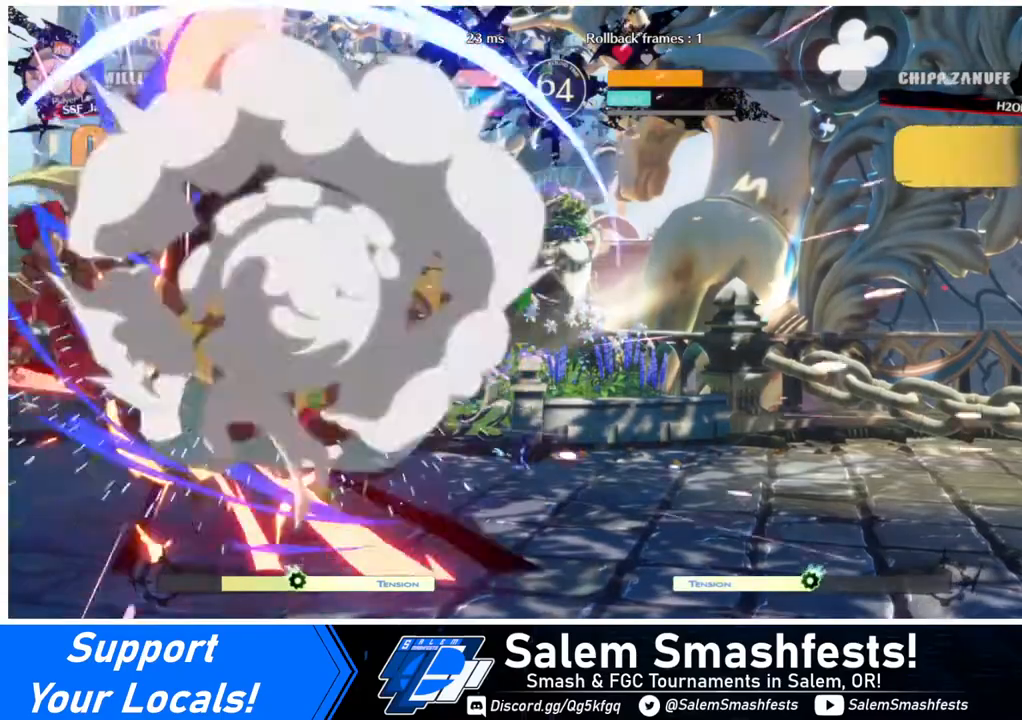
{"buttons": ["DPAD_LEFT"], "events": [[80, "DPAD_LEFT", "down"], [80, "DPAD_RIGHT", "up"]]}
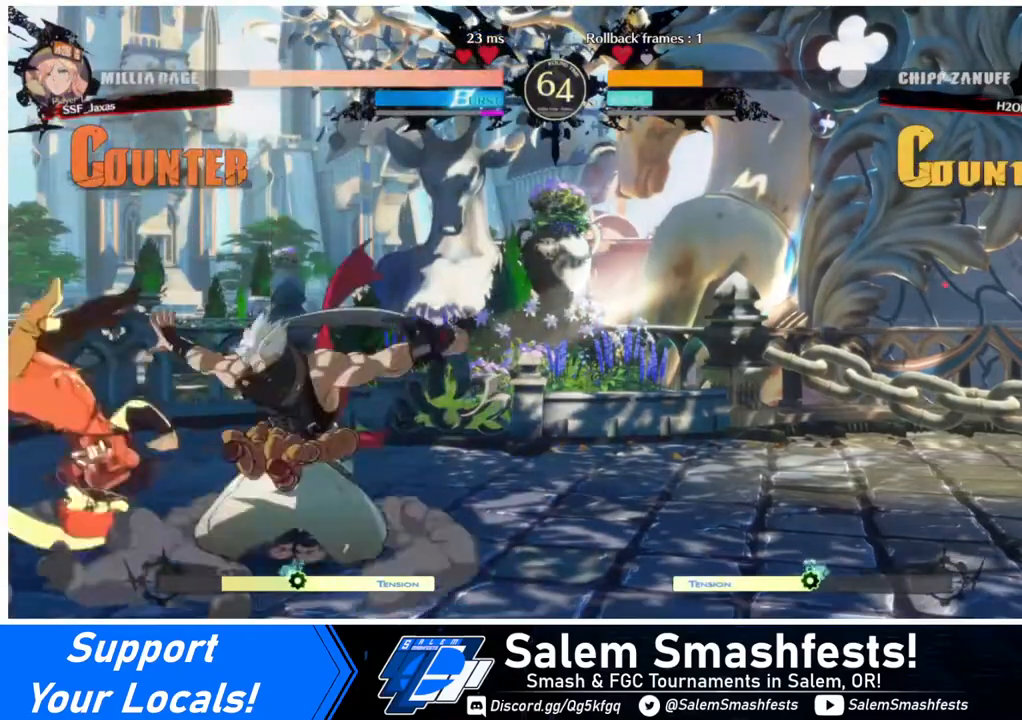
{"buttons": ["SQUARE", "TRIANGLE", "DPAD_DOWN", "DPAD_LEFT"], "events": [[160, "DPAD_DOWN", "down"], [320, "SQUARE", "down"], [320, "TRIANGLE", "down"]]}